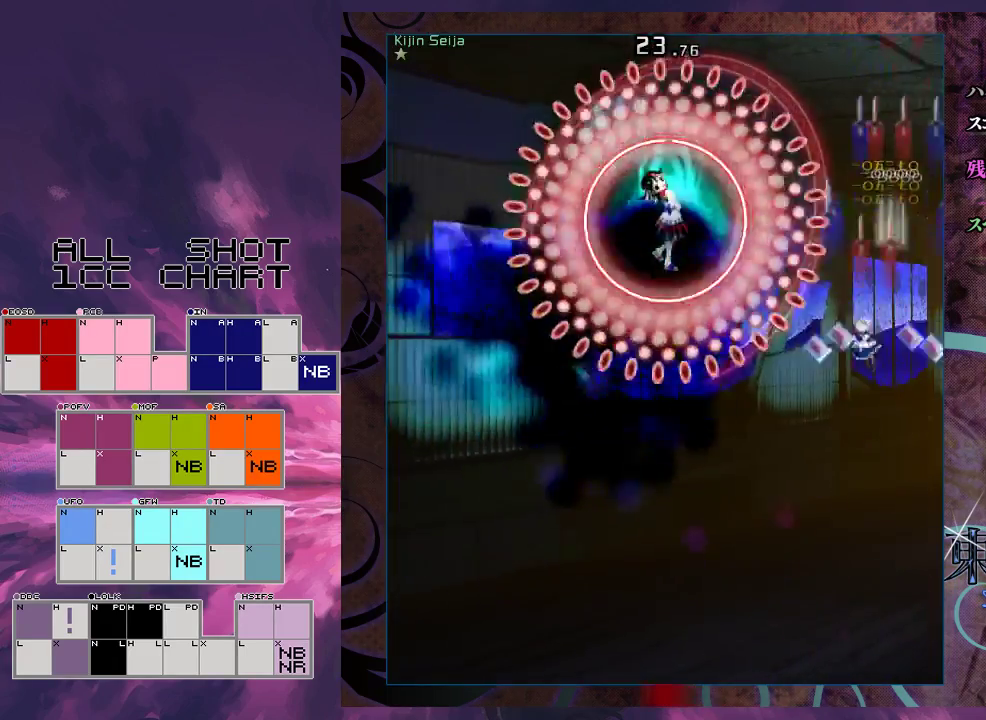
Gameplay with a controller (Xbox layout); each line is a JSON object with the inputs held at the frame after it (dt_ms = milliseconds from this image to that frame). "events" lists button and stick changes between this image and that frame as [ms after this image, input, new state], when the widget could be followed in between. Not read: L3 R3 right_stick.
{"dt_ms": 400, "buttons": ["X"], "left_stick": "down-left", "events": [[167, "left_stick", "down"], [367, "left_stick", "down-left"]]}
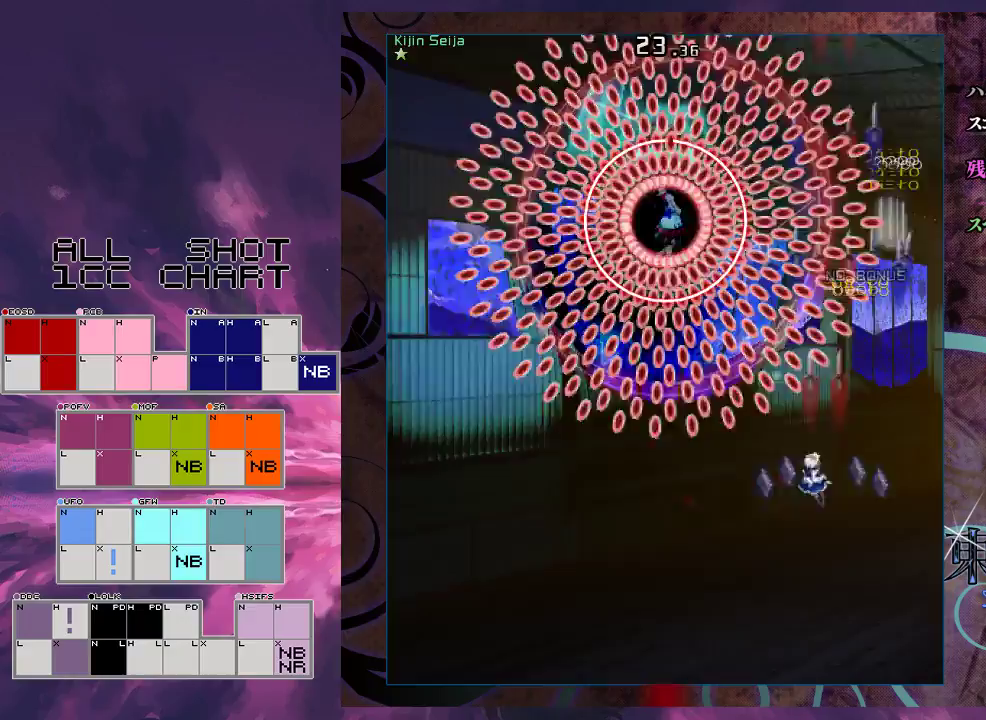
{"dt_ms": 500, "buttons": ["X"], "left_stick": "down", "events": [[500, "left_stick", "down"]]}
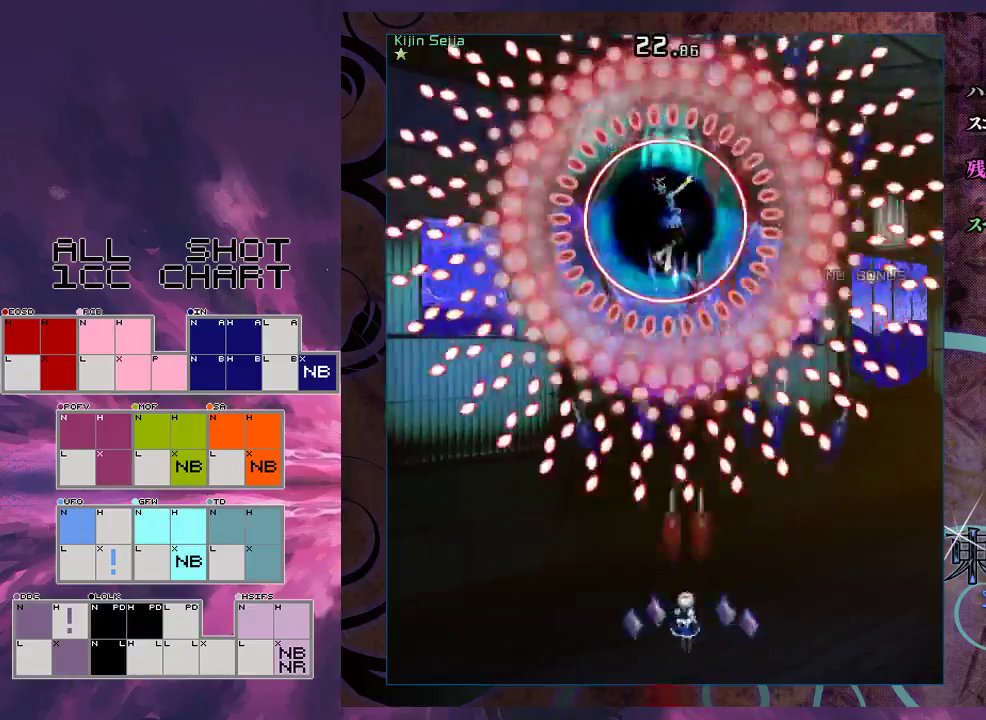
{"dt_ms": 500, "buttons": ["X", "L1"], "left_stick": "center", "events": [[100, "L1", "down"], [267, "left_stick", "center"]]}
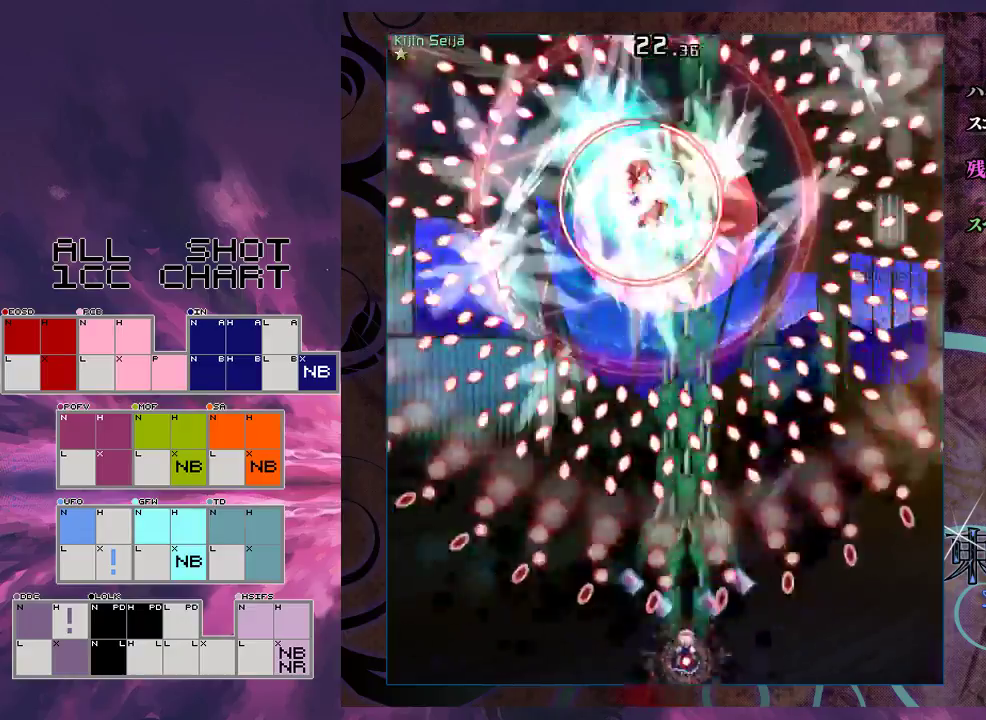
{"dt_ms": 700, "buttons": ["X", "L1"], "left_stick": "center", "events": [[100, "left_stick", "down-left"], [233, "left_stick", "center"]]}
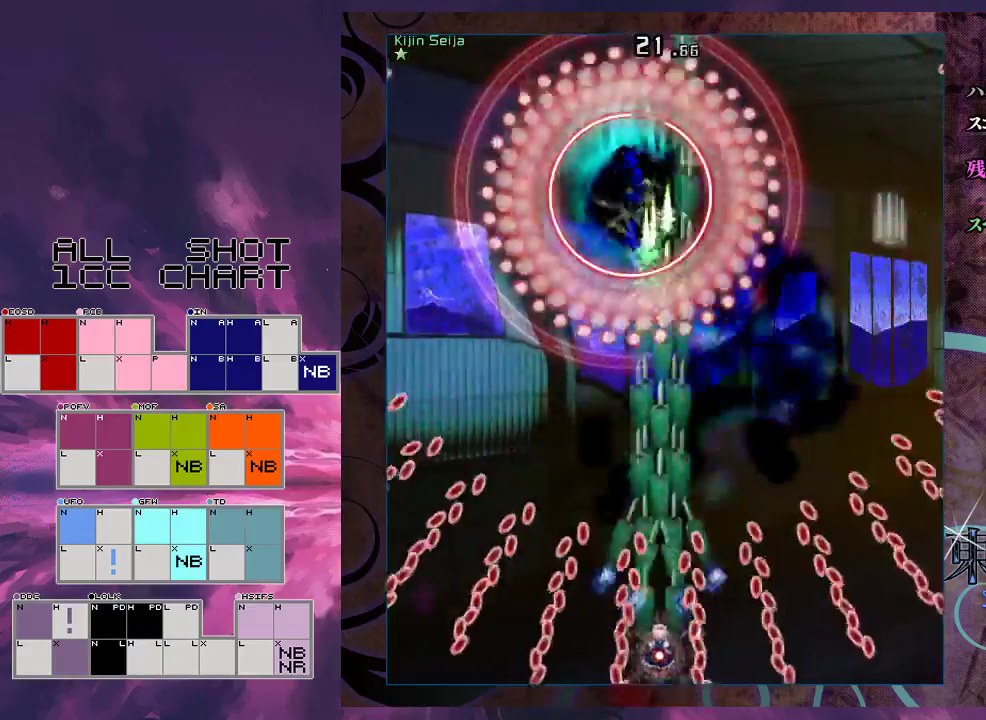
{"dt_ms": 100, "buttons": ["X"], "left_stick": "up", "events": [[33, "left_stick", "up"], [67, "L1", "up"]]}